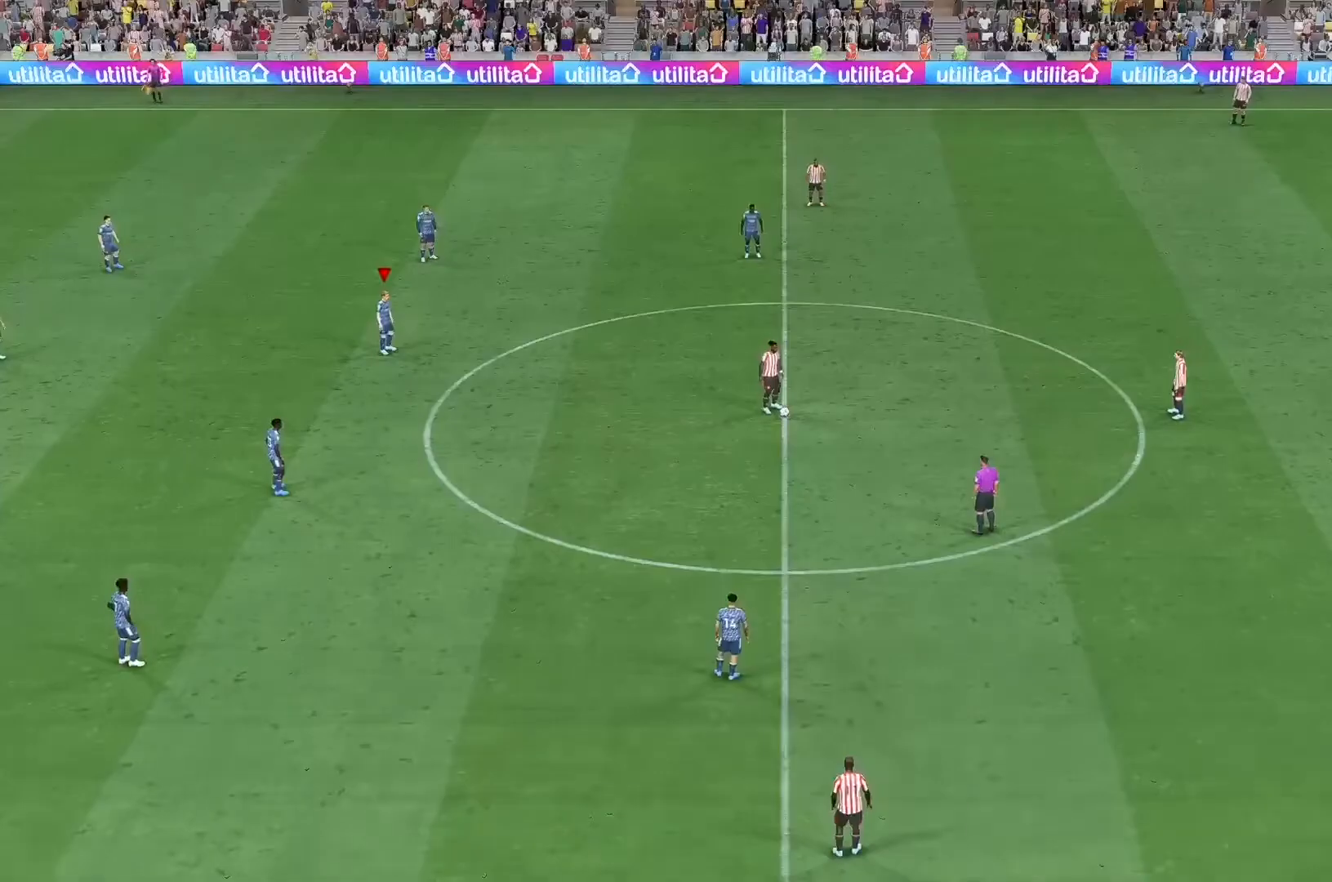
Gameplay with a controller (Xbox layout); each line is a JSON object with the inputs held at the frame after it. "events" lists button and stick changes between this image and that frame as [ms after this image, input, new state], when the widget could be followed in between. Not read: L3 R3.
{"buttons": [], "left_stick": "down-right", "right_stick": "center", "events": [[467, "left_stick", "down-right"]]}
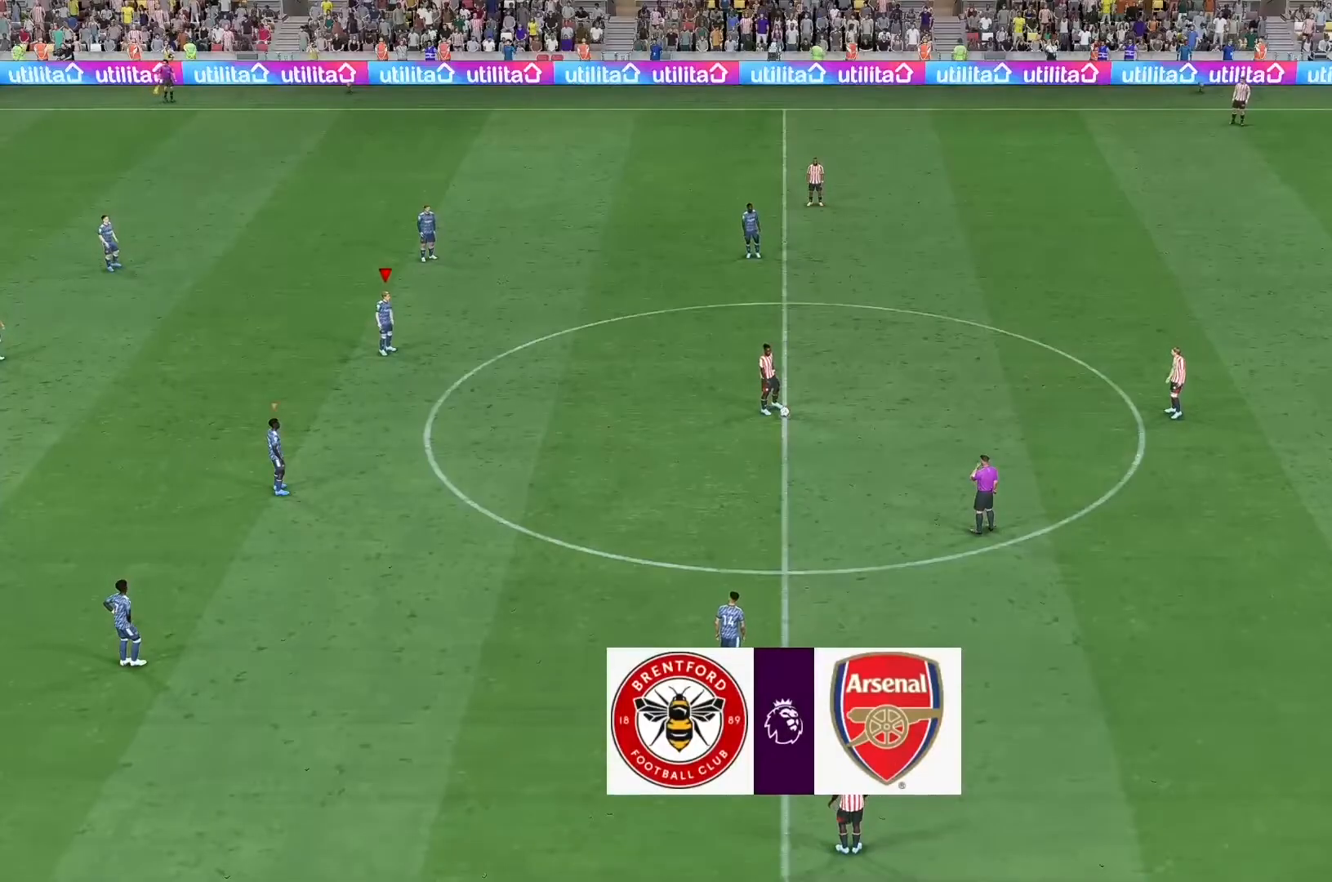
{"buttons": [], "left_stick": "down-right", "right_stick": "center", "events": []}
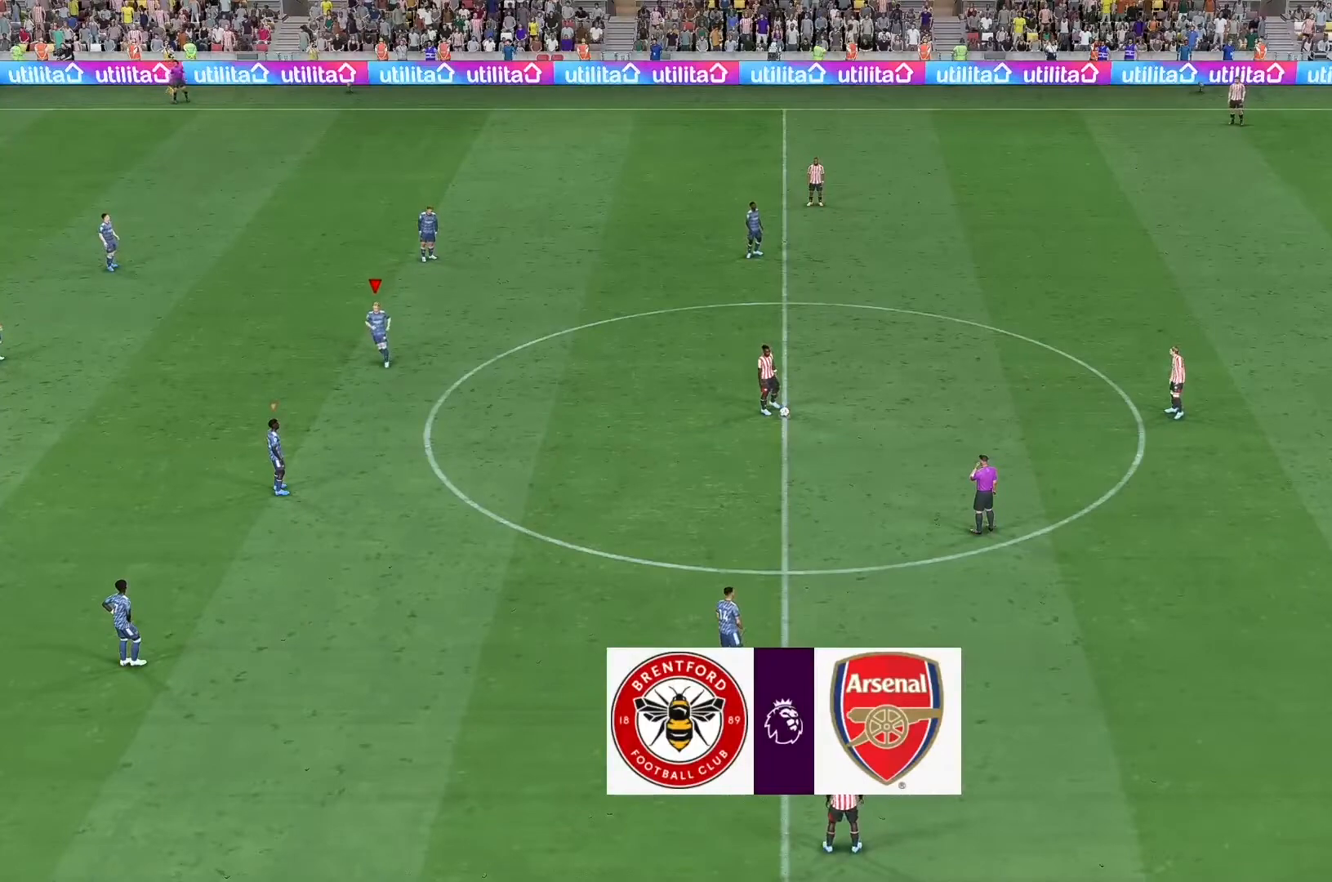
{"buttons": [], "left_stick": "down-right", "right_stick": "center", "events": []}
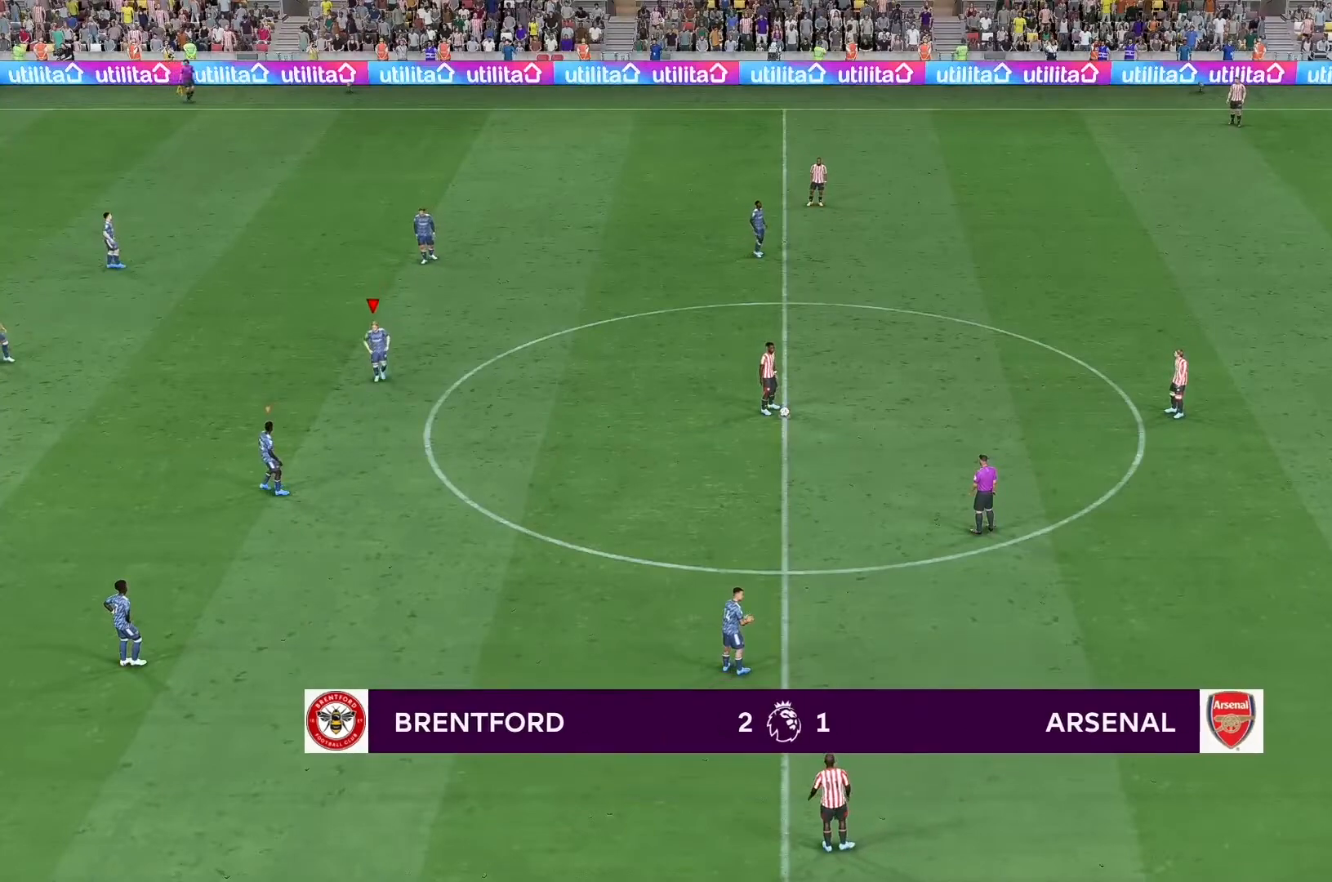
{"buttons": [], "left_stick": "down-right", "right_stick": "center", "events": []}
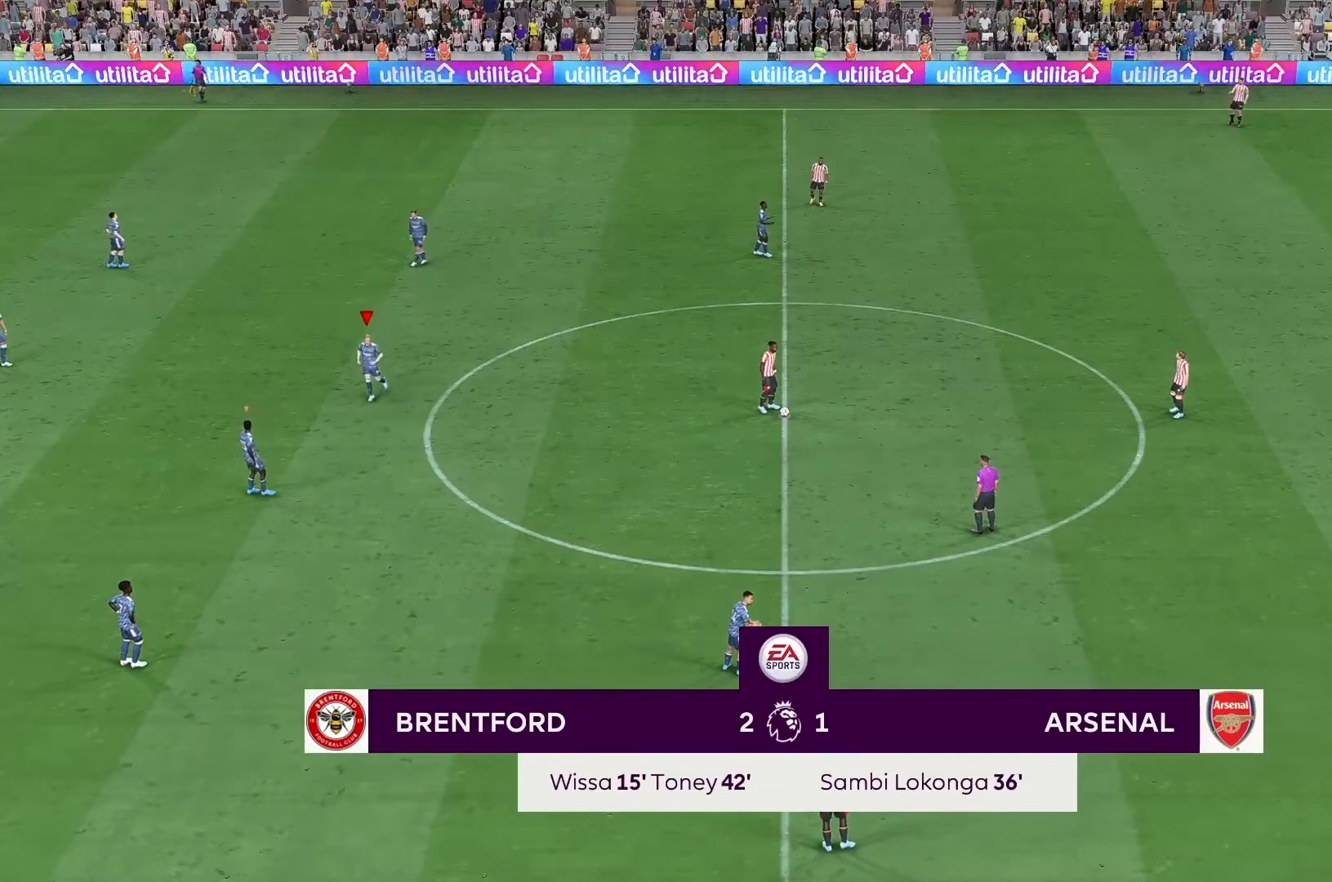
{"buttons": [], "left_stick": "down-right", "right_stick": "center", "events": []}
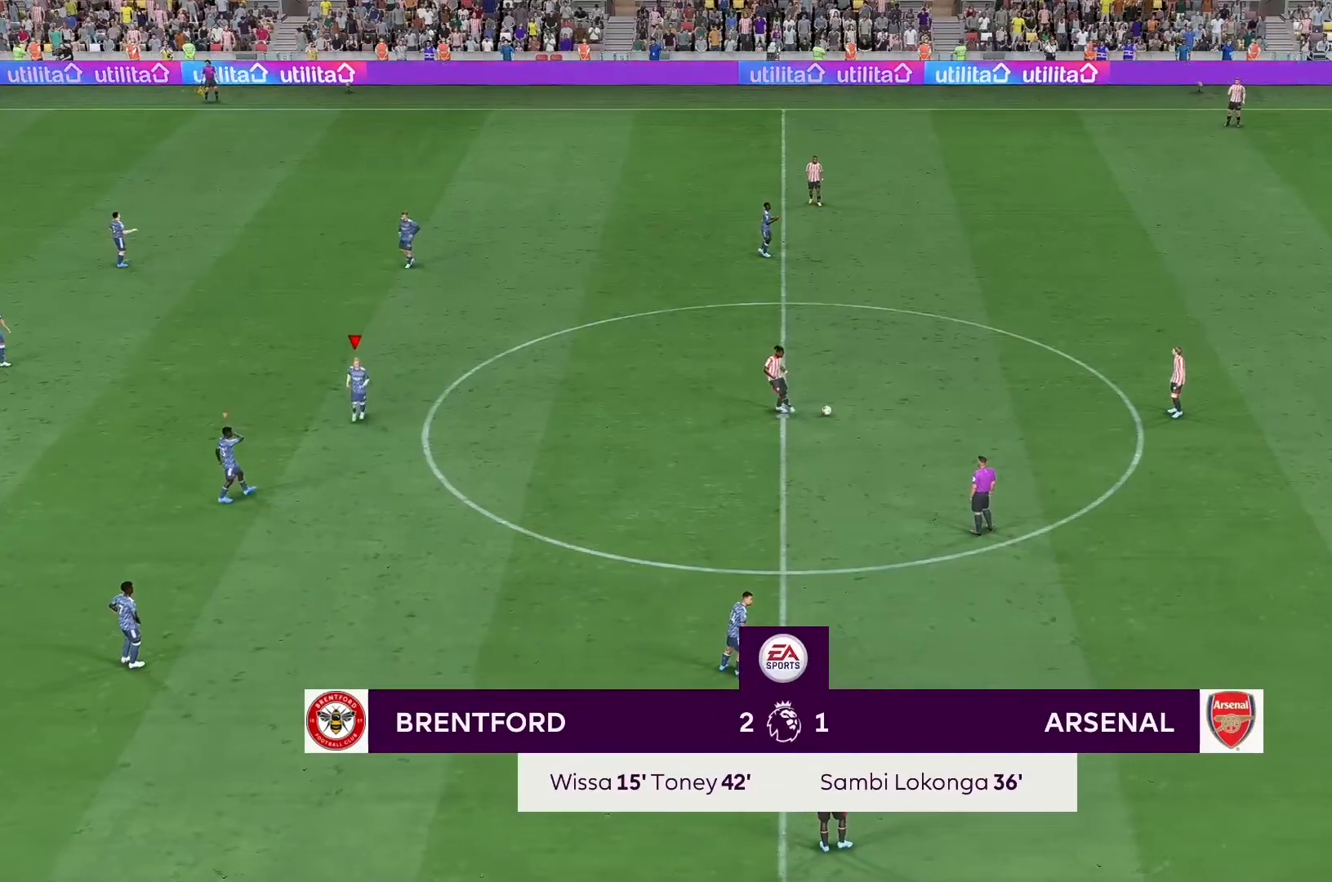
{"buttons": [], "left_stick": "up-right", "right_stick": "center", "events": [[233, "left_stick", "right"], [400, "left_stick", "up-right"]]}
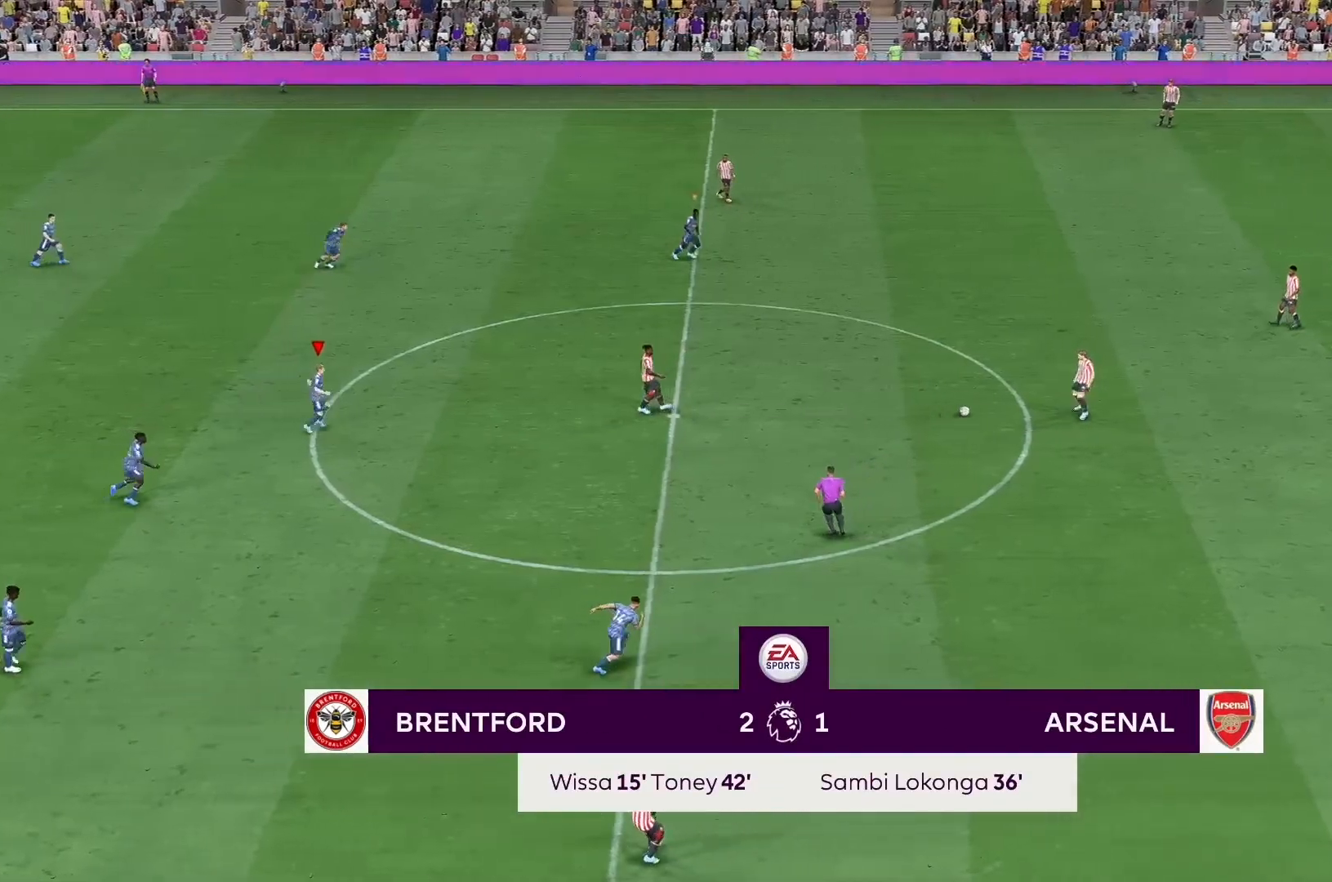
{"buttons": [], "left_stick": "up-right", "right_stick": "center", "events": []}
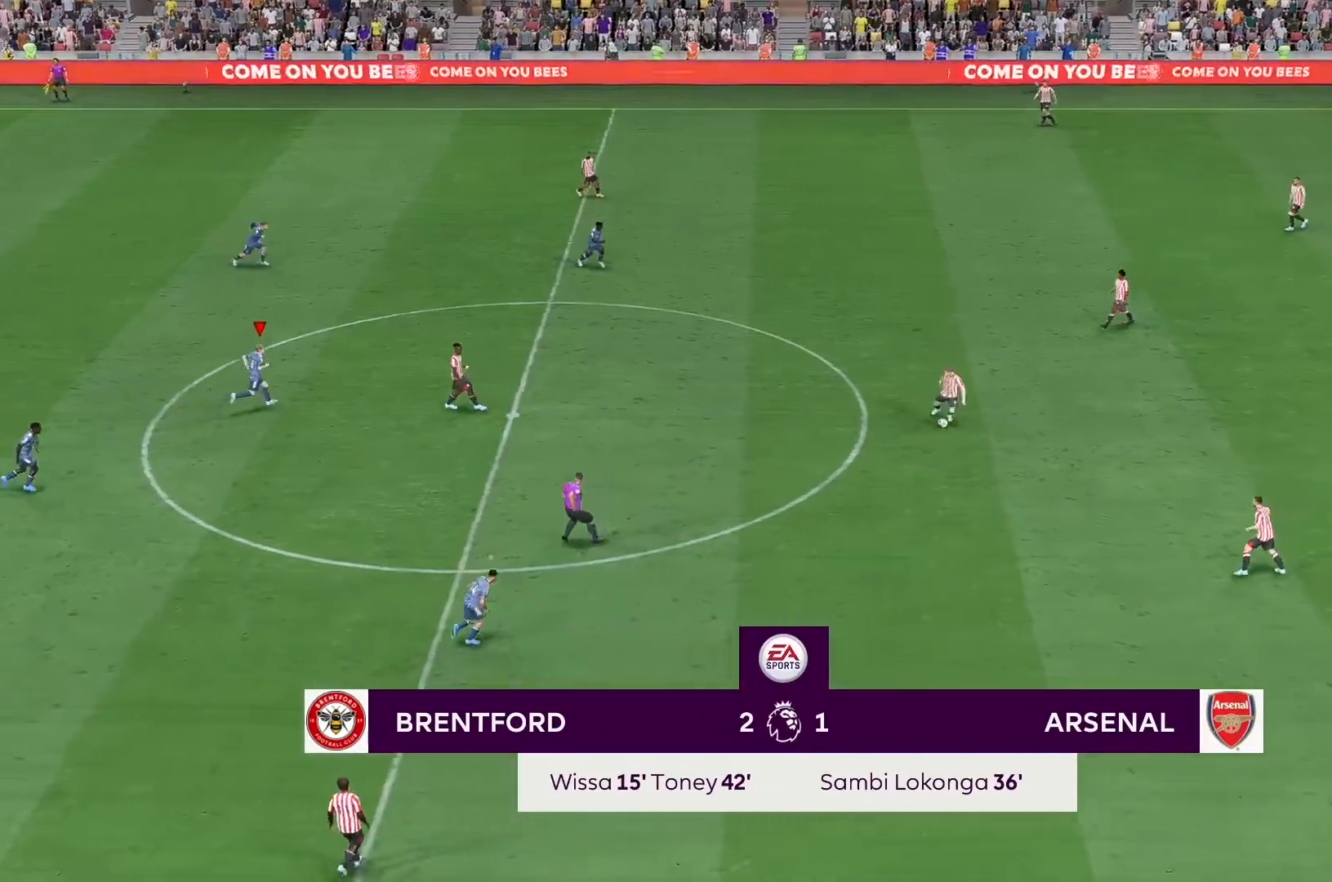
{"buttons": [], "left_stick": "up-right", "right_stick": "center", "events": [[333, "L1", "down"], [467, "L1", "up"]]}
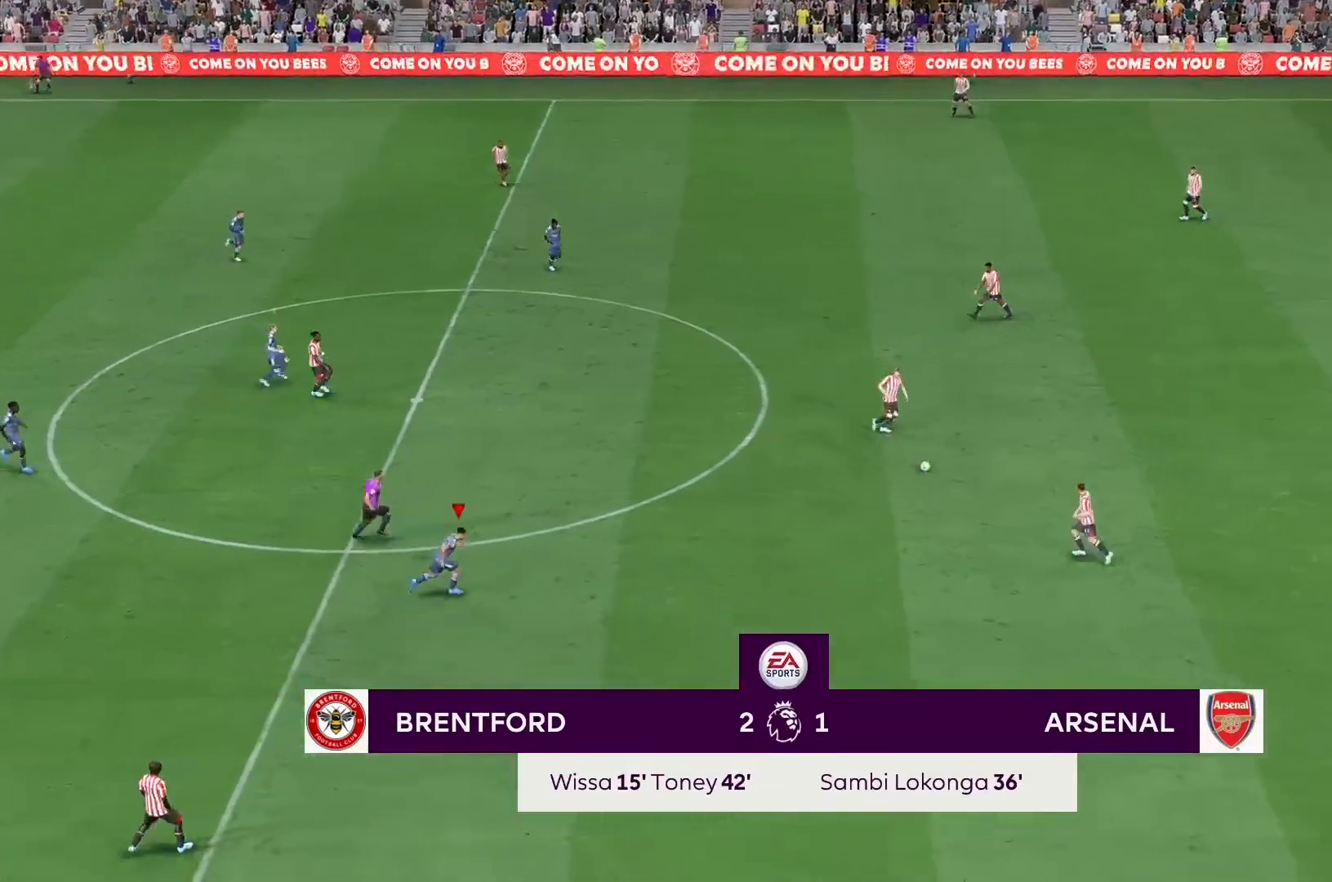
{"buttons": [], "left_stick": "up-right", "right_stick": "center", "events": []}
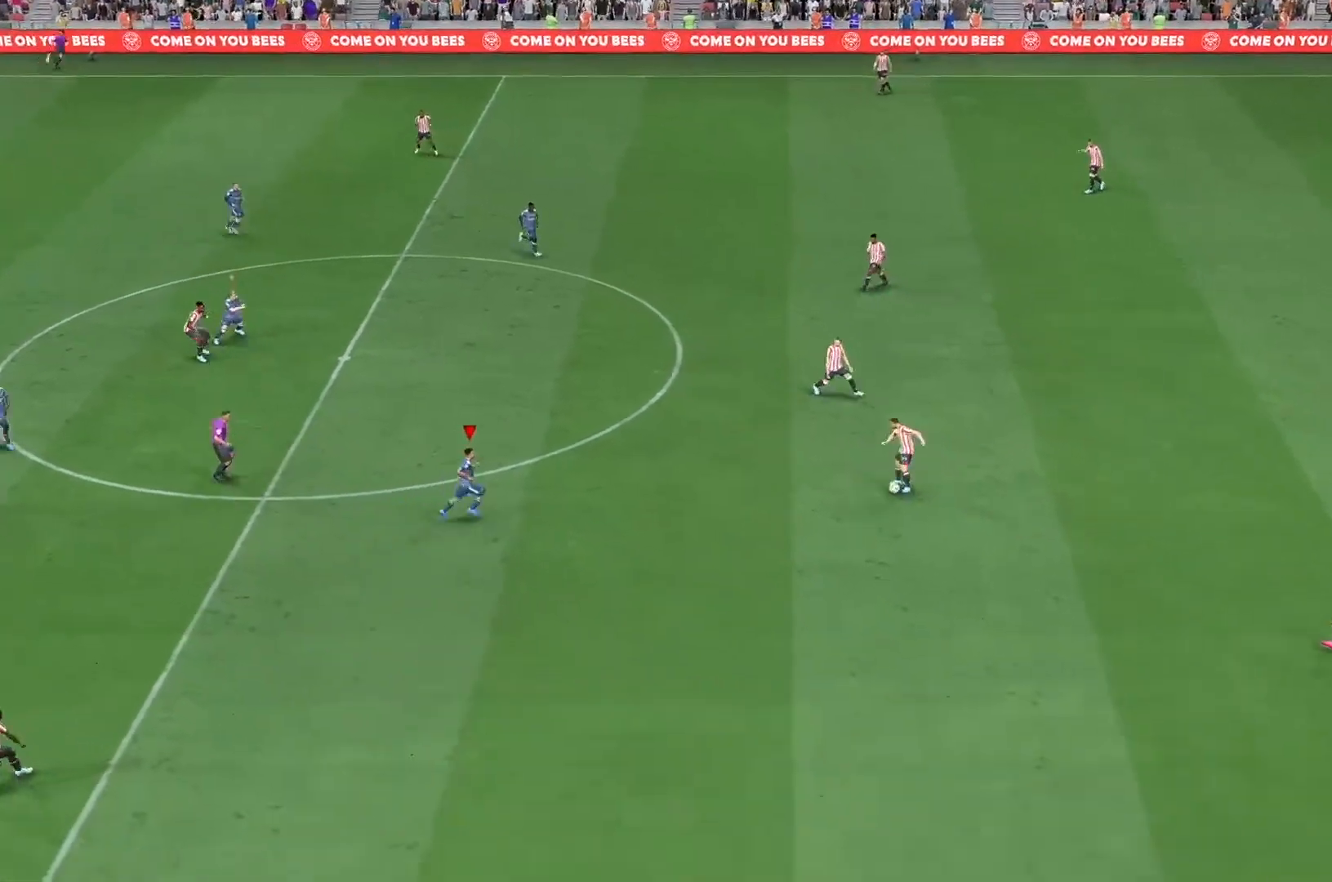
{"buttons": [], "left_stick": "up-right", "right_stick": "center", "events": []}
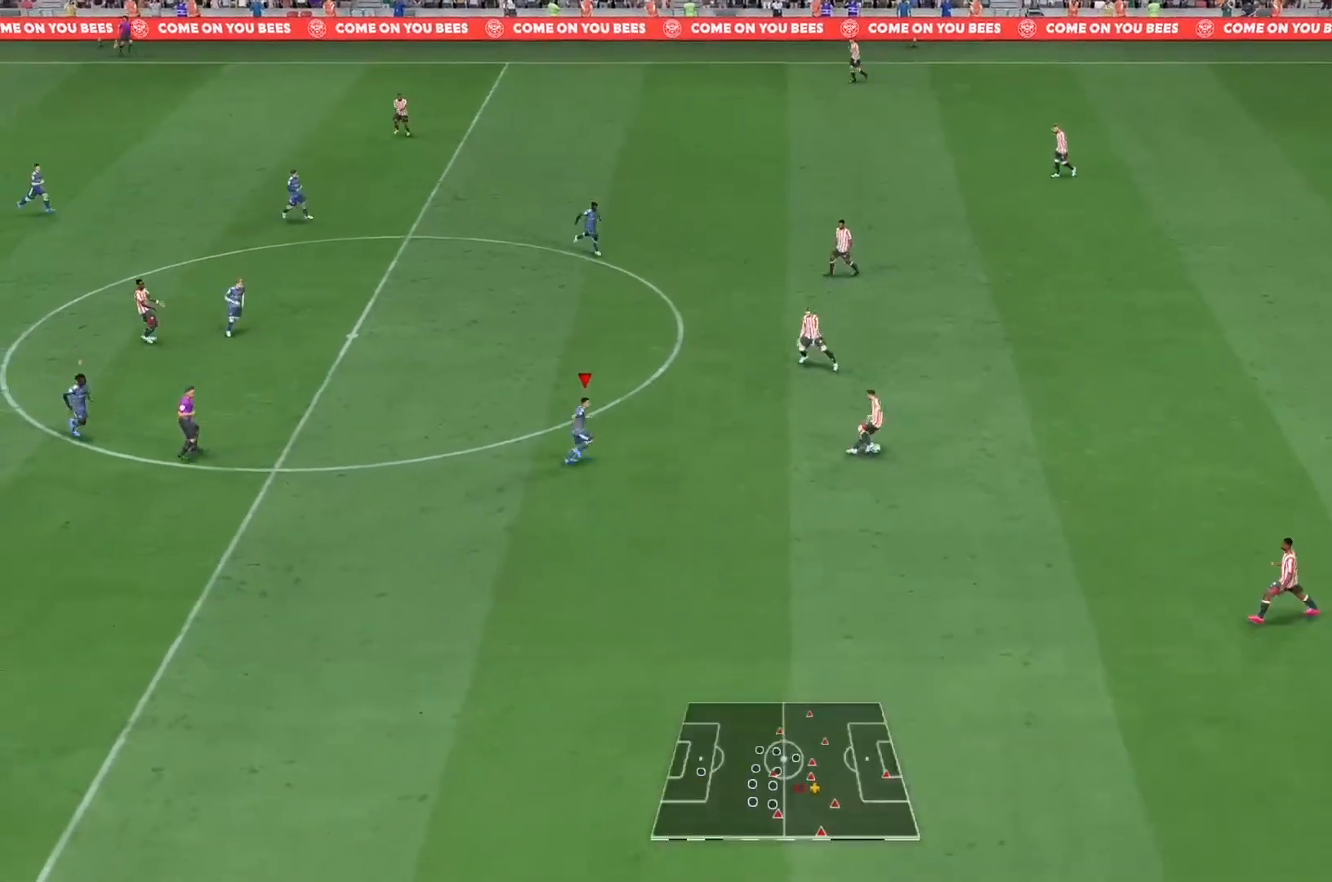
{"buttons": ["L2", "R2"], "left_stick": "up-right", "right_stick": "center", "events": [[33, "L2", "down"], [133, "R2", "down"]]}
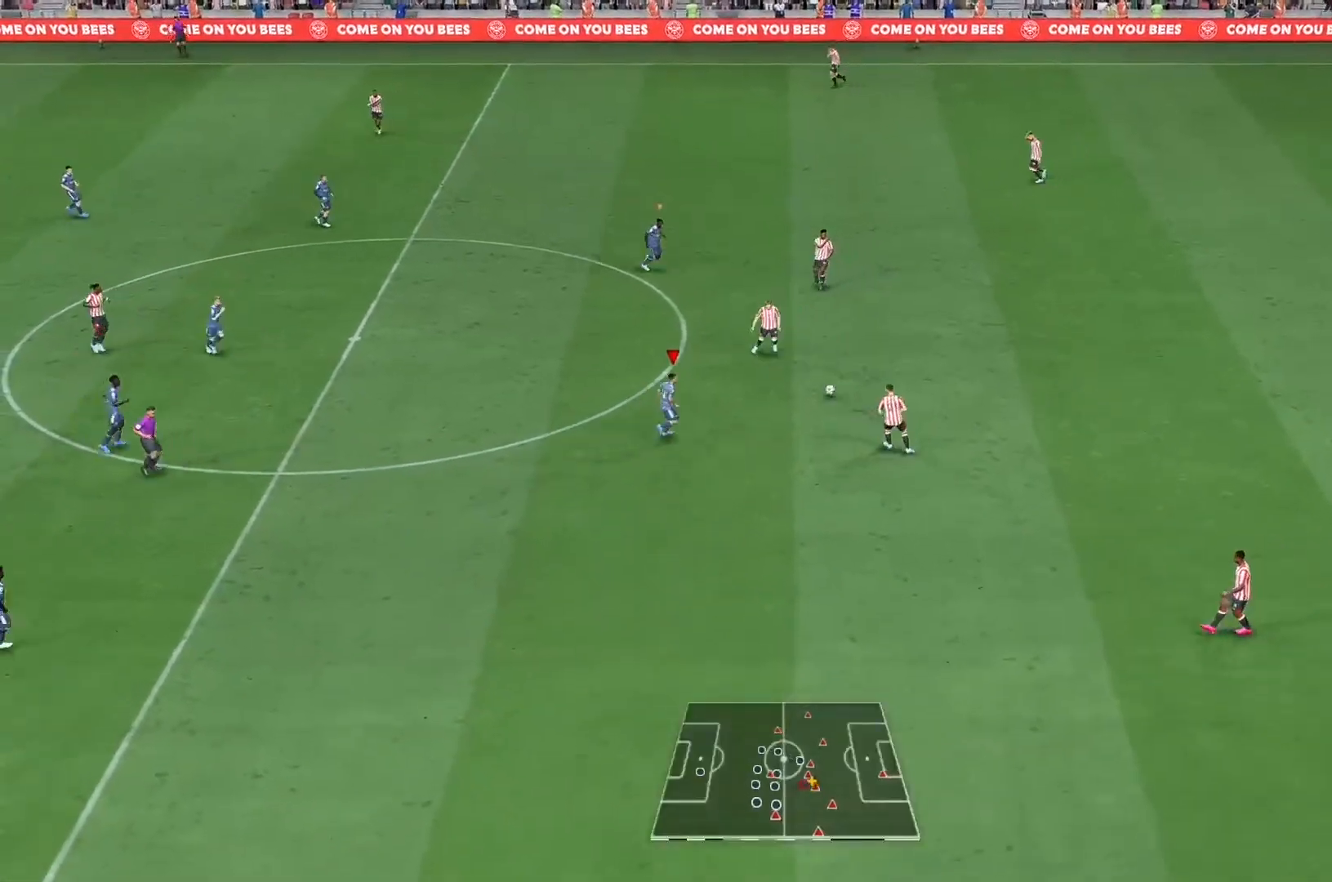
{"buttons": ["L2", "R2"], "left_stick": "left", "right_stick": "center", "events": [[200, "L1", "down"], [200, "L2", "up"], [300, "left_stick", "up-left"], [333, "L1", "up"], [400, "L2", "down"], [400, "left_stick", "left"]]}
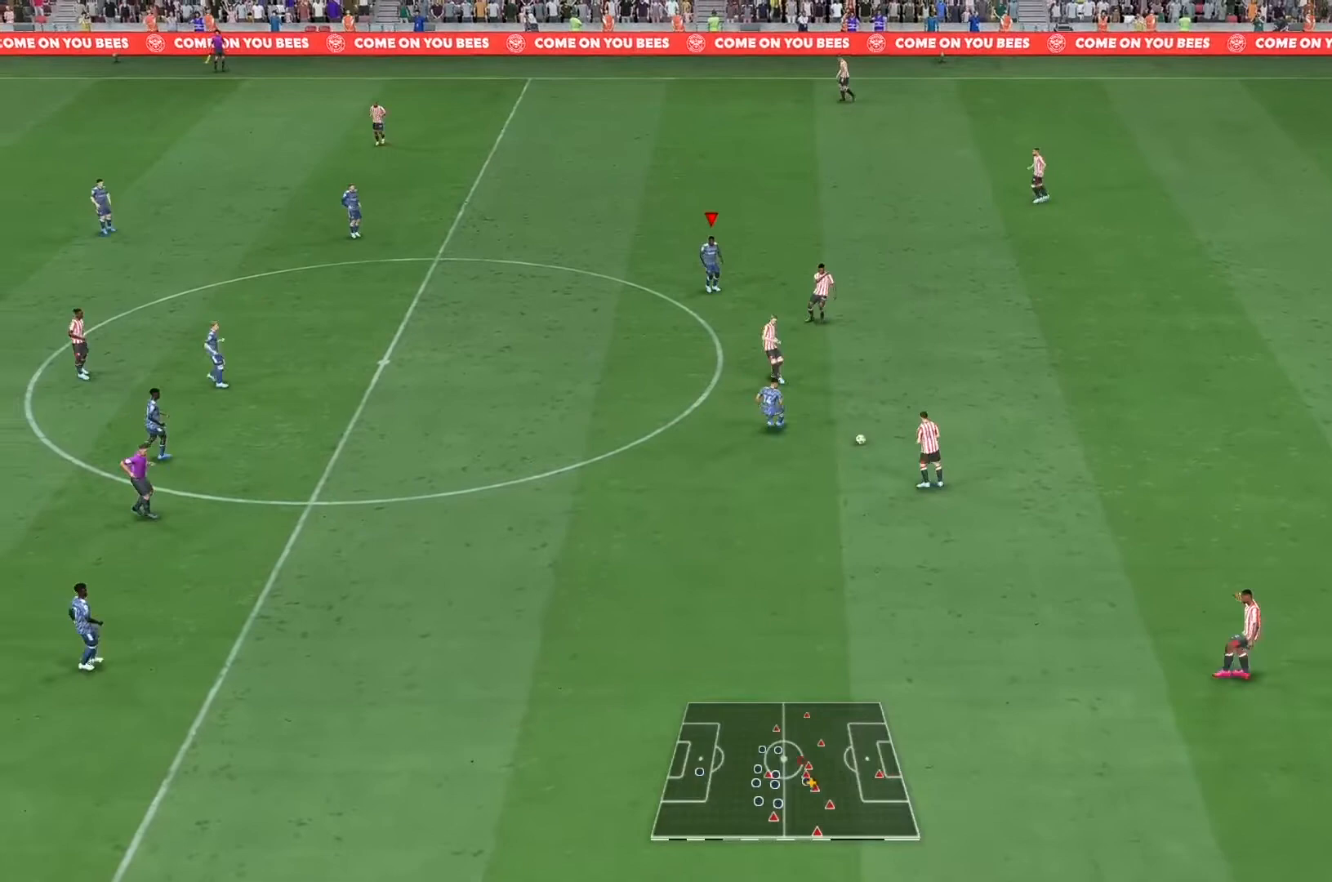
{"buttons": ["R2"], "left_stick": "down", "right_stick": "center", "events": [[167, "left_stick", "down"], [233, "left_stick", "down-right"], [300, "L1", "down"], [333, "L2", "up"], [433, "L1", "up"], [433, "left_stick", "down"]]}
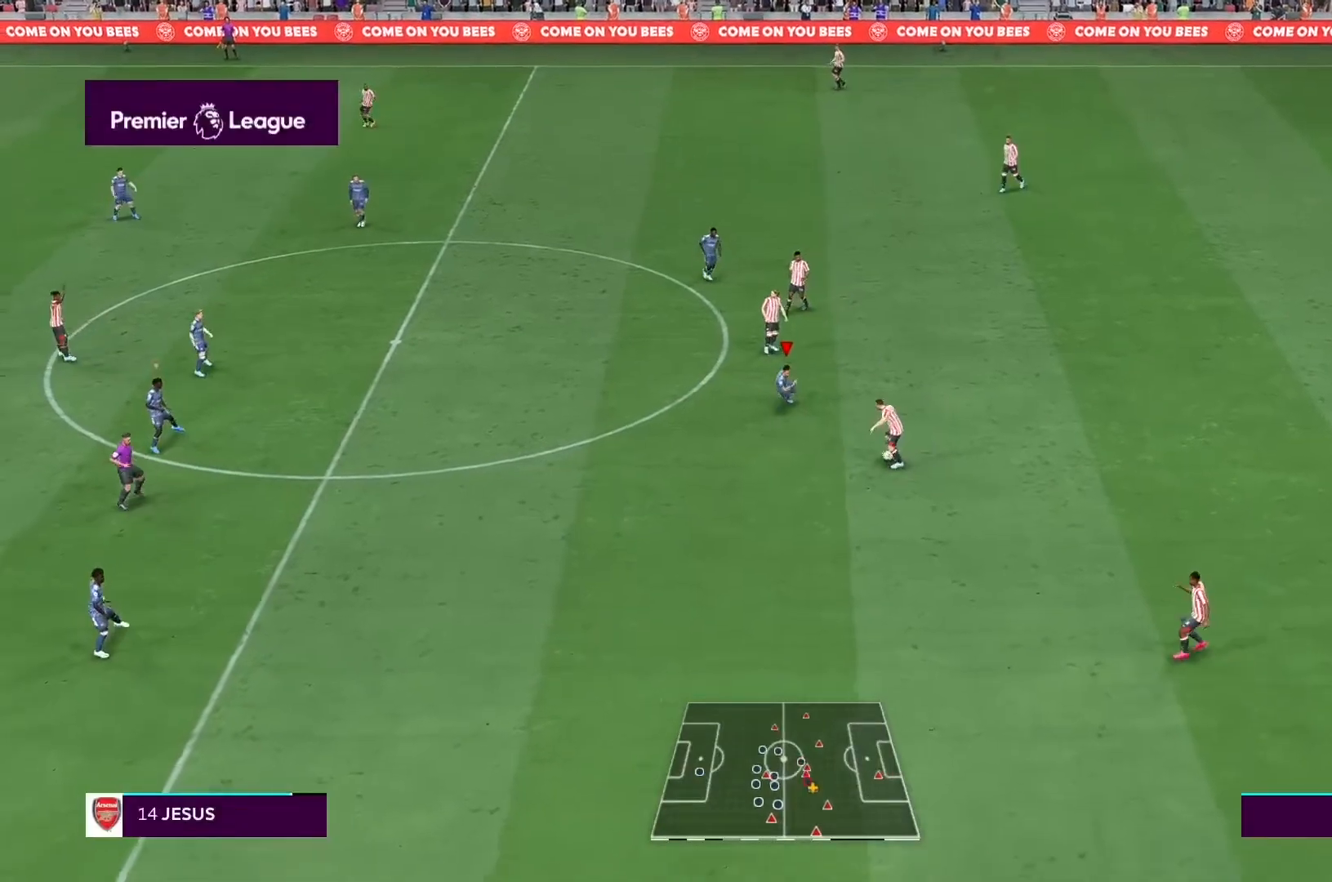
{"buttons": ["L2", "R2"], "left_stick": "down", "right_stick": "center", "events": [[67, "L2", "down"]]}
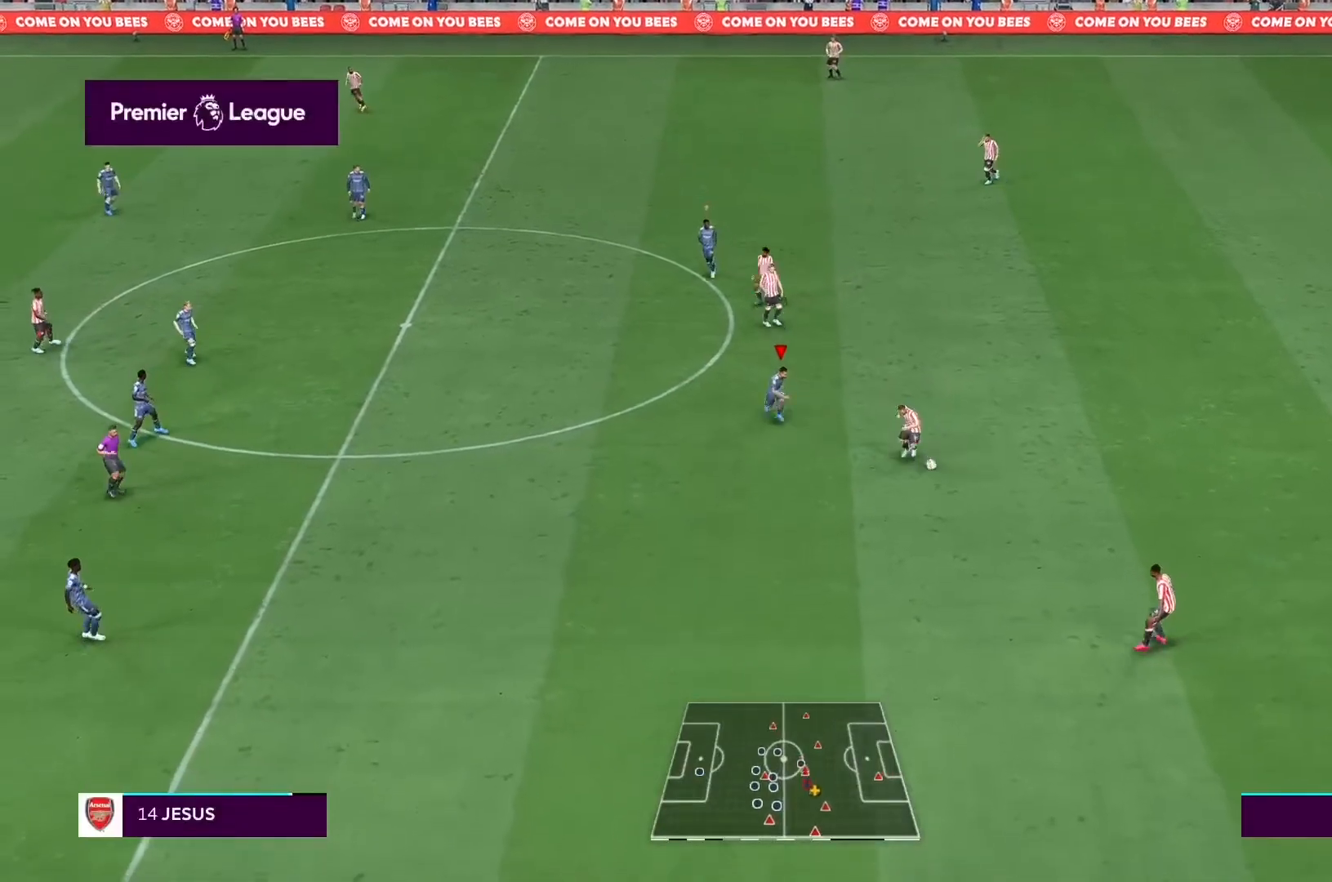
{"buttons": ["L2", "R2"], "left_stick": "down-right", "right_stick": "center", "events": [[200, "left_stick", "down-right"]]}